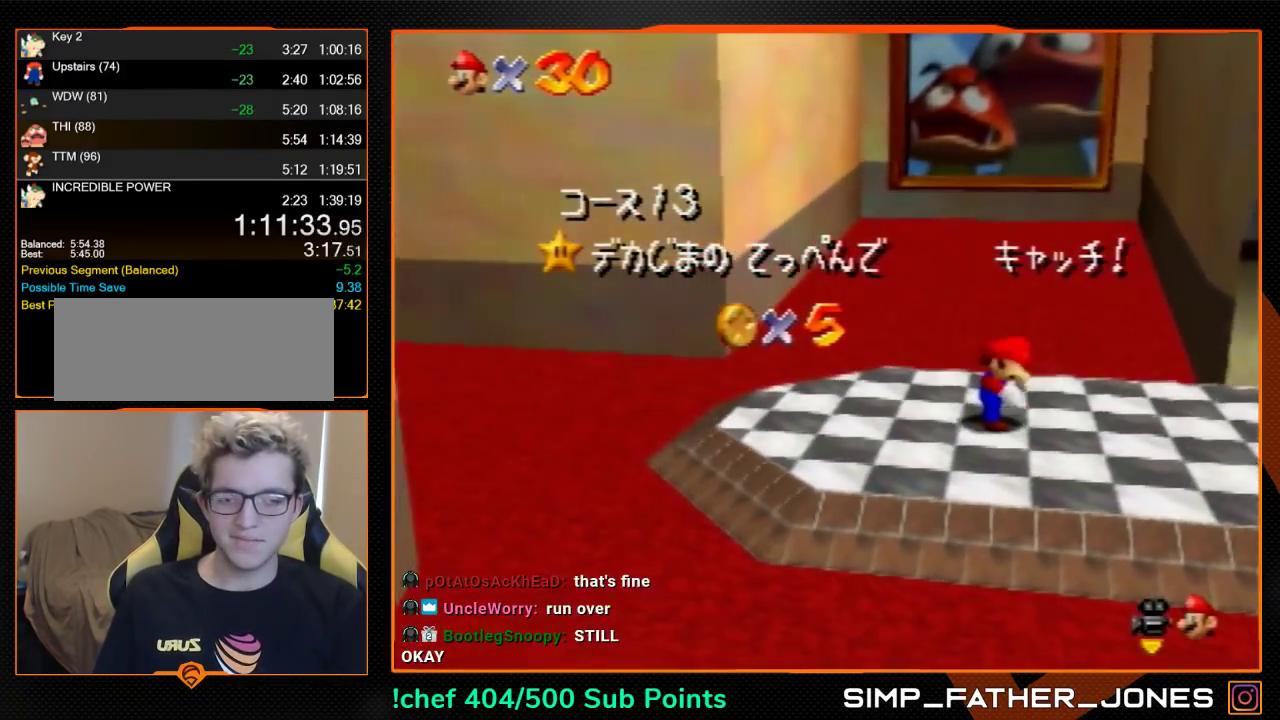
Gameplay with a controller (Nintendo layout); each line is a JSON object with the inputs held at the frame after it. "events" lists button and stick changes between this image and that frame as [ms after this image, input, new state], when the widget could be followed in between. Not read: L3 R3.
{"buttons": [], "left_stick": "down", "events": [[433, "left_stick", "down"]]}
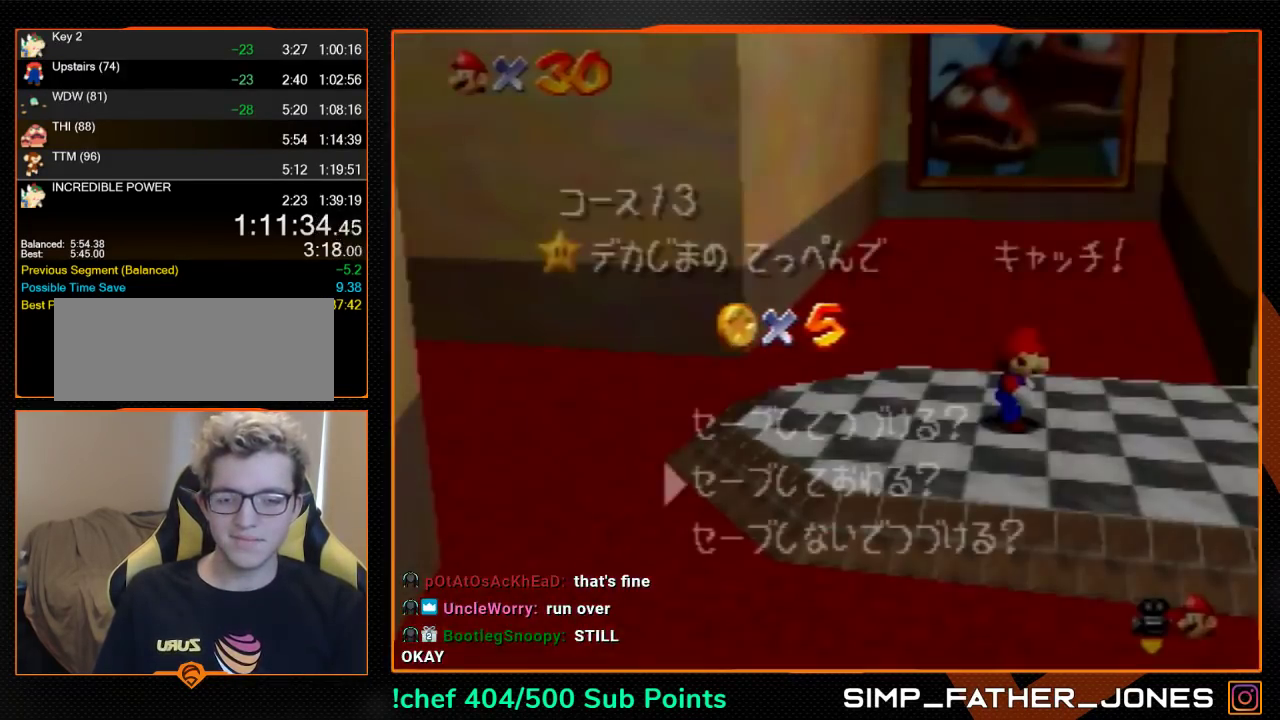
{"buttons": [], "left_stick": "down", "events": [[133, "A", "down"], [200, "A", "up"]]}
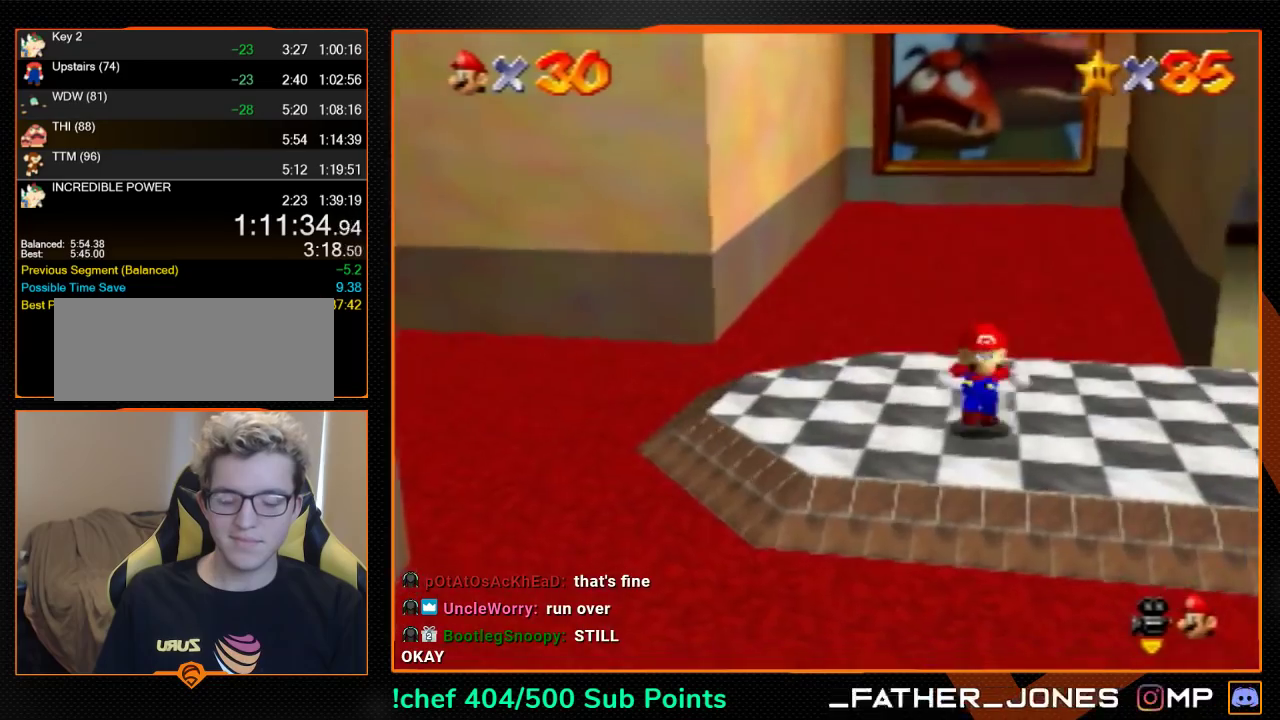
{"buttons": ["Z"], "left_stick": "down", "events": [[33, "Z", "down"], [67, "A", "down"], [133, "A", "up"]]}
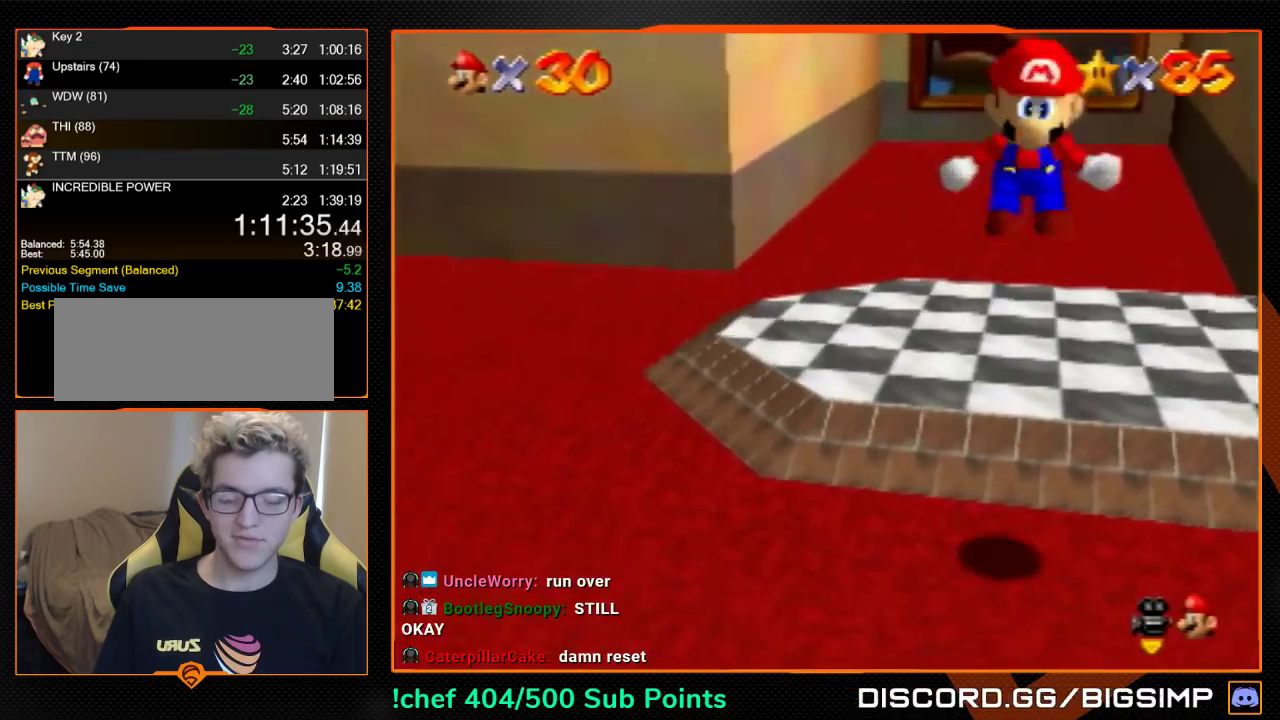
{"buttons": ["Z"], "left_stick": "down", "events": []}
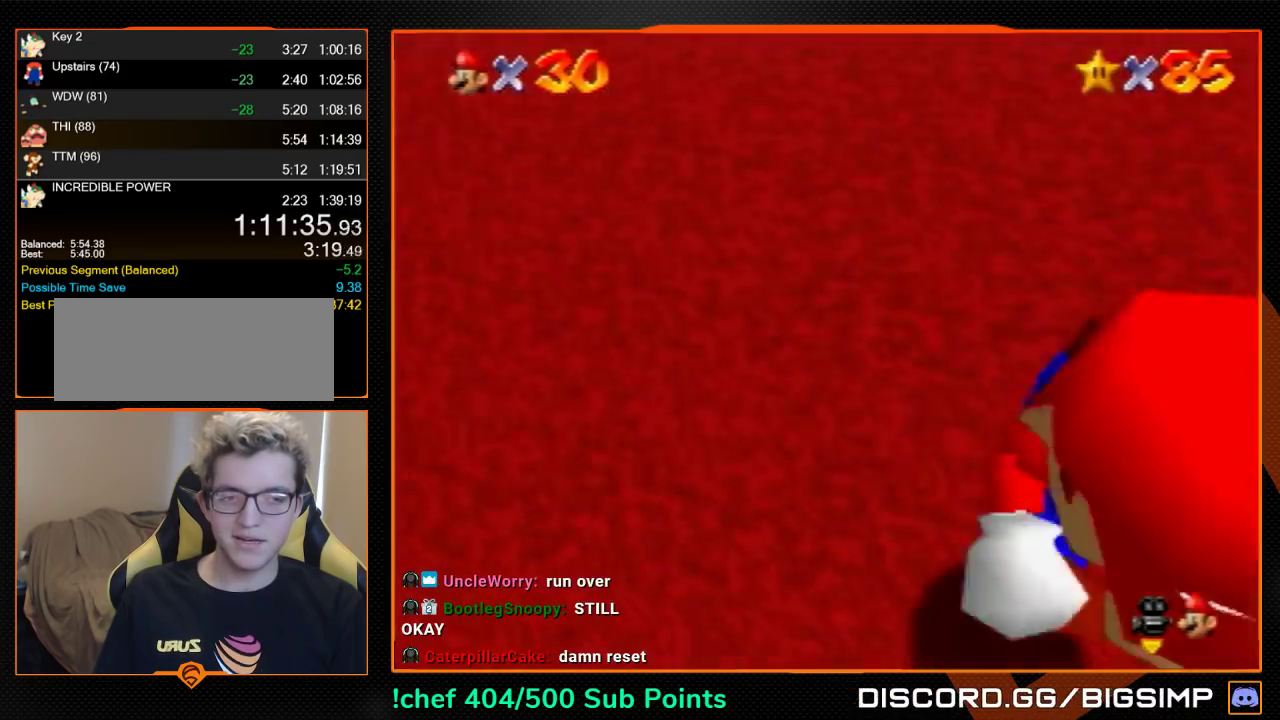
{"buttons": [], "left_stick": "center", "events": [[67, "Z", "up"], [133, "left_stick", "center"]]}
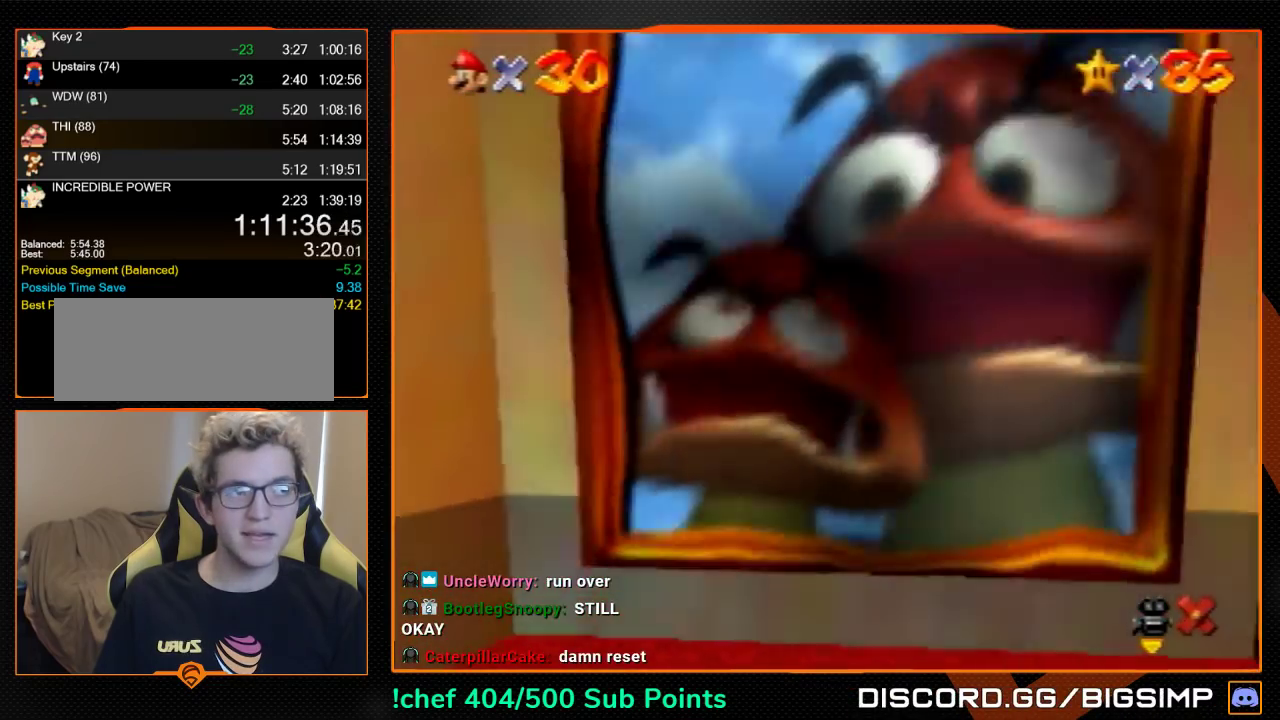
{"buttons": [], "left_stick": "center", "events": []}
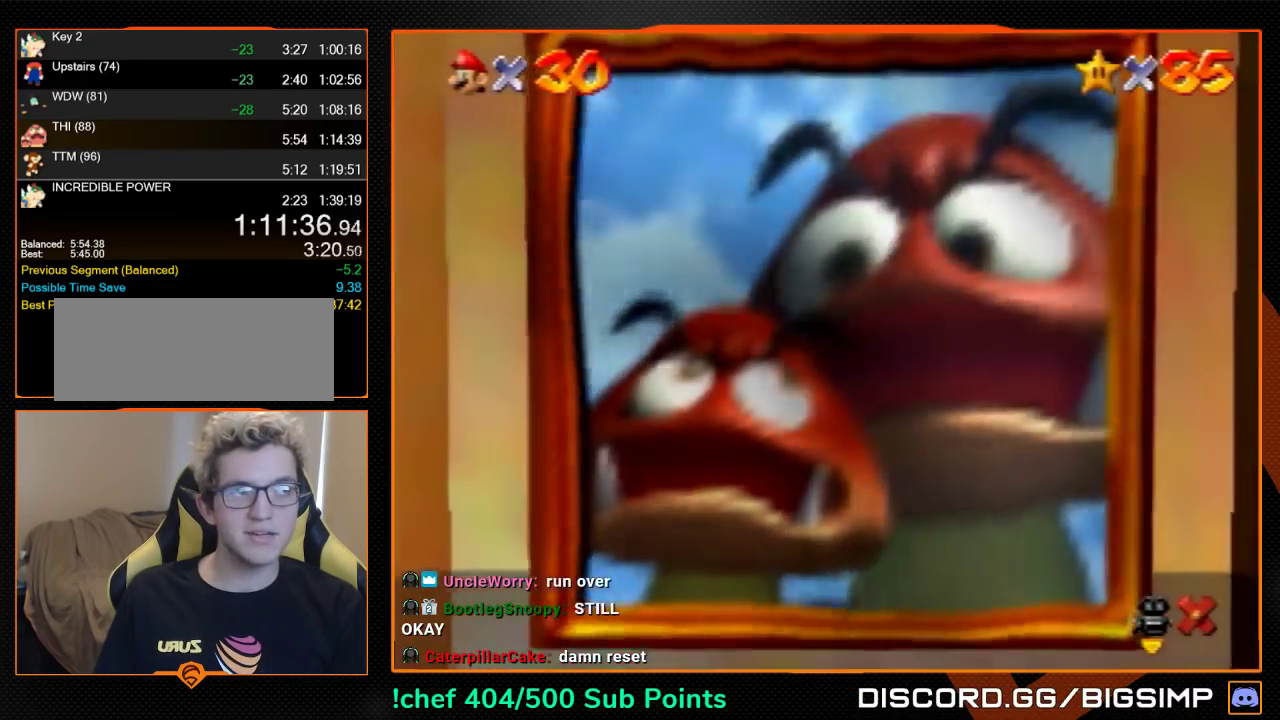
{"buttons": ["A", "B"], "left_stick": "center", "events": [[333, "B", "down"], [433, "B", "up"], [467, "A", "down"], [500, "B", "down"]]}
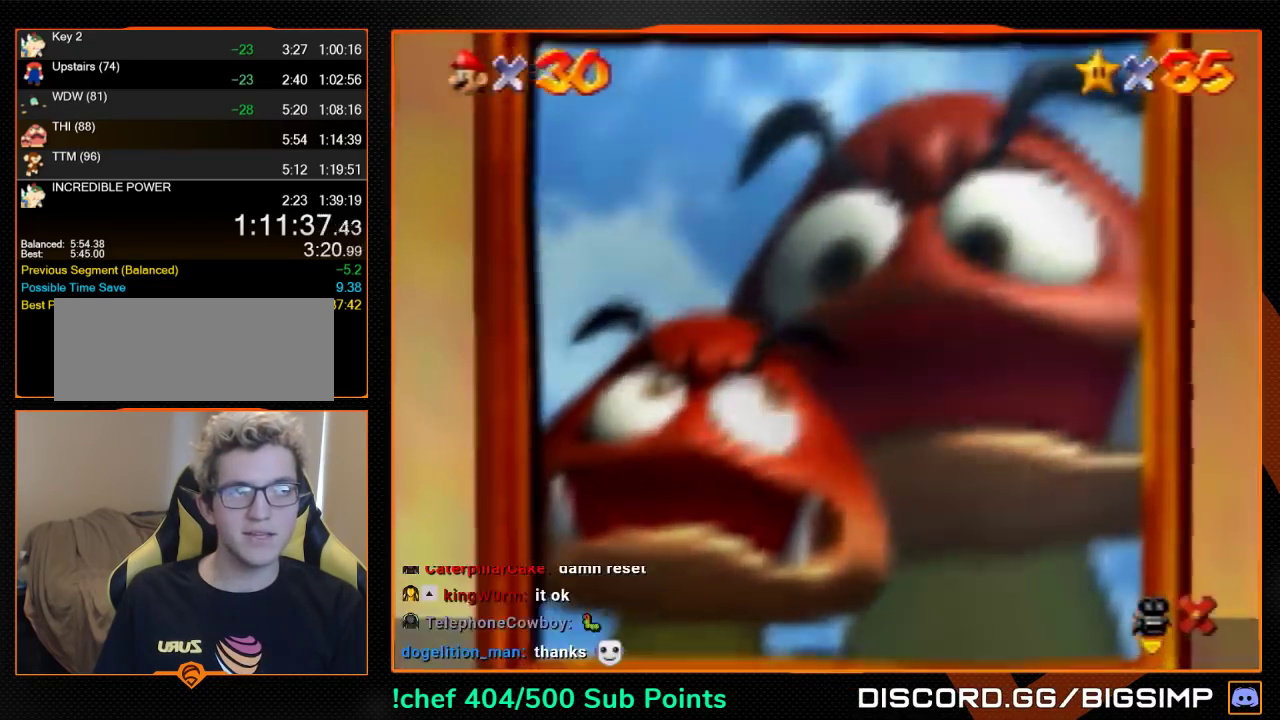
{"buttons": ["A"], "left_stick": "center", "events": [[33, "A", "up"], [100, "A", "down"], [167, "B", "up"], [233, "B", "down"], [300, "B", "up"], [400, "B", "down"], [467, "B", "up"]]}
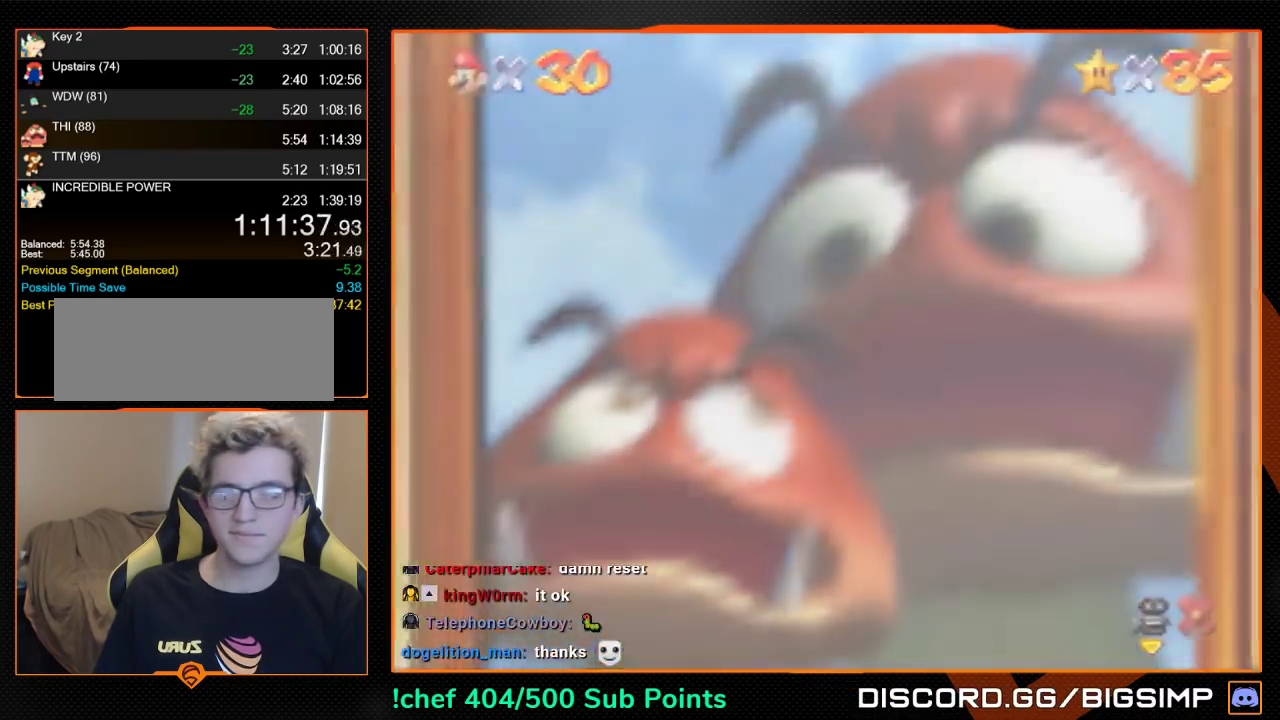
{"buttons": ["A"], "left_stick": "center", "events": [[33, "A", "up"], [67, "B", "down"], [100, "A", "down"], [133, "B", "up"], [233, "A", "up"], [233, "B", "down"], [300, "A", "down"], [300, "B", "up"], [367, "A", "up"], [367, "B", "down"], [433, "A", "down"], [433, "B", "up"]]}
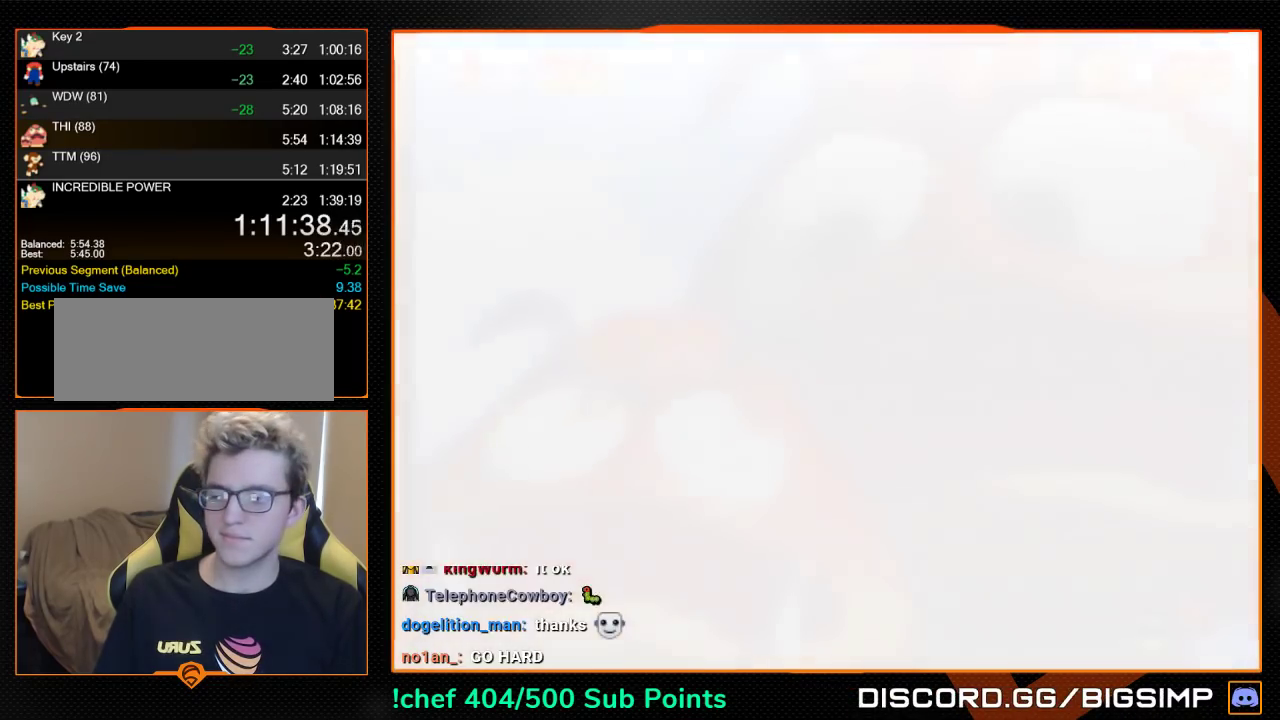
{"buttons": ["A"], "left_stick": "center", "events": [[133, "A", "up"], [133, "B", "down"], [267, "A", "down"], [300, "B", "up"], [400, "A", "up"], [400, "B", "down"], [467, "A", "down"], [467, "B", "up"]]}
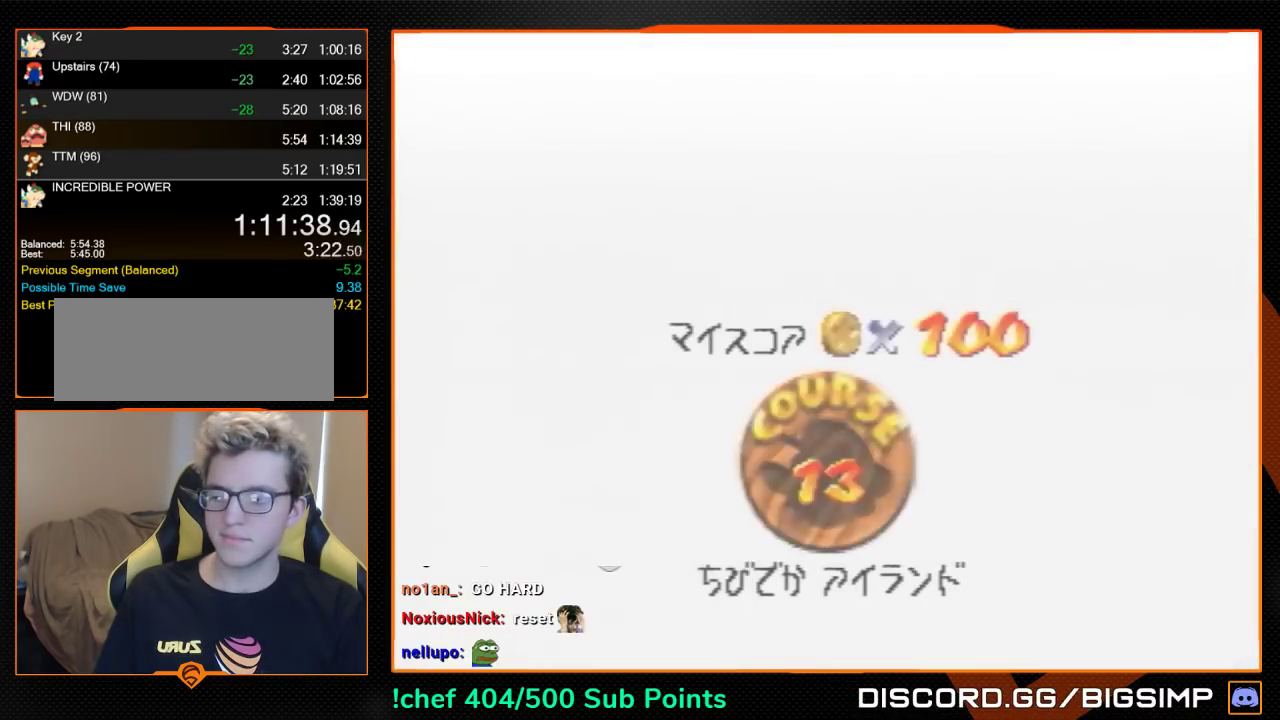
{"buttons": [], "left_stick": "center", "events": [[33, "A", "up"], [33, "B", "down"], [100, "A", "down"], [133, "B", "up"], [333, "A", "up"], [333, "B", "down"], [433, "A", "down"], [433, "B", "up"], [500, "A", "up"]]}
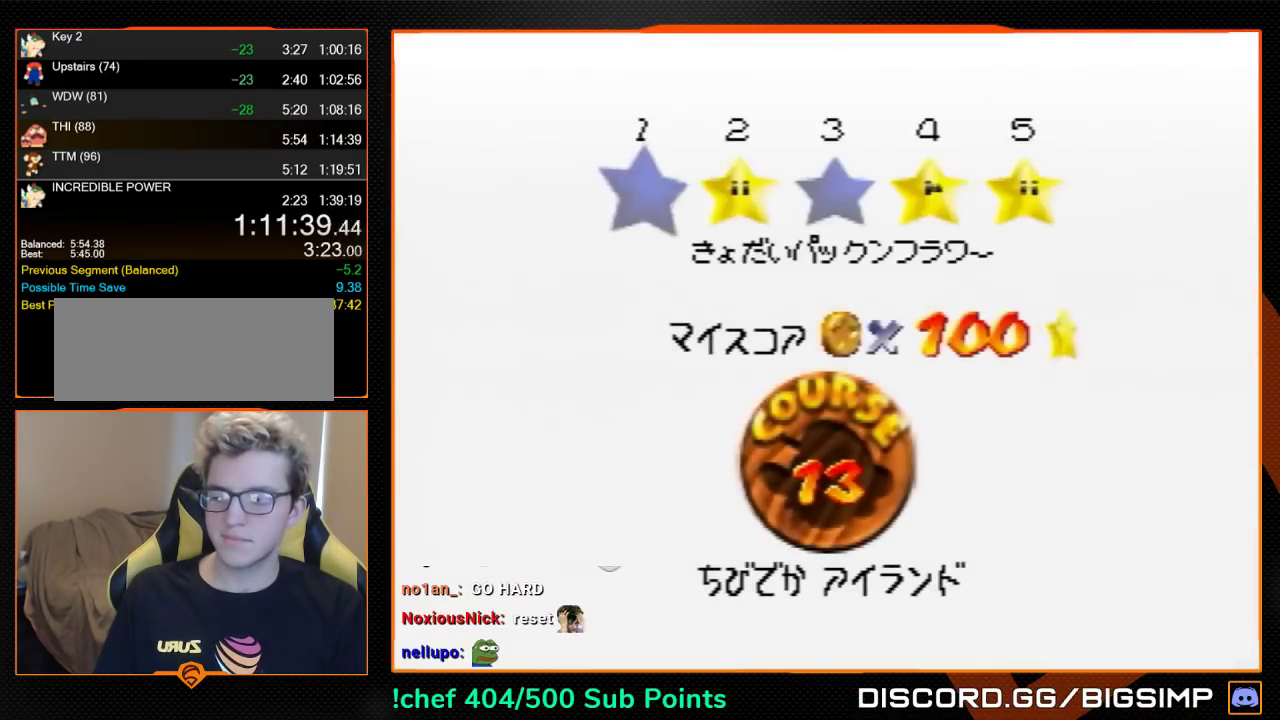
{"buttons": [], "left_stick": "center", "events": [[67, "B", "down"], [100, "A", "down"], [133, "B", "up"], [200, "A", "up"], [267, "A", "down"], [333, "A", "up"], [367, "B", "down"], [400, "A", "down"], [467, "B", "up"], [500, "A", "up"]]}
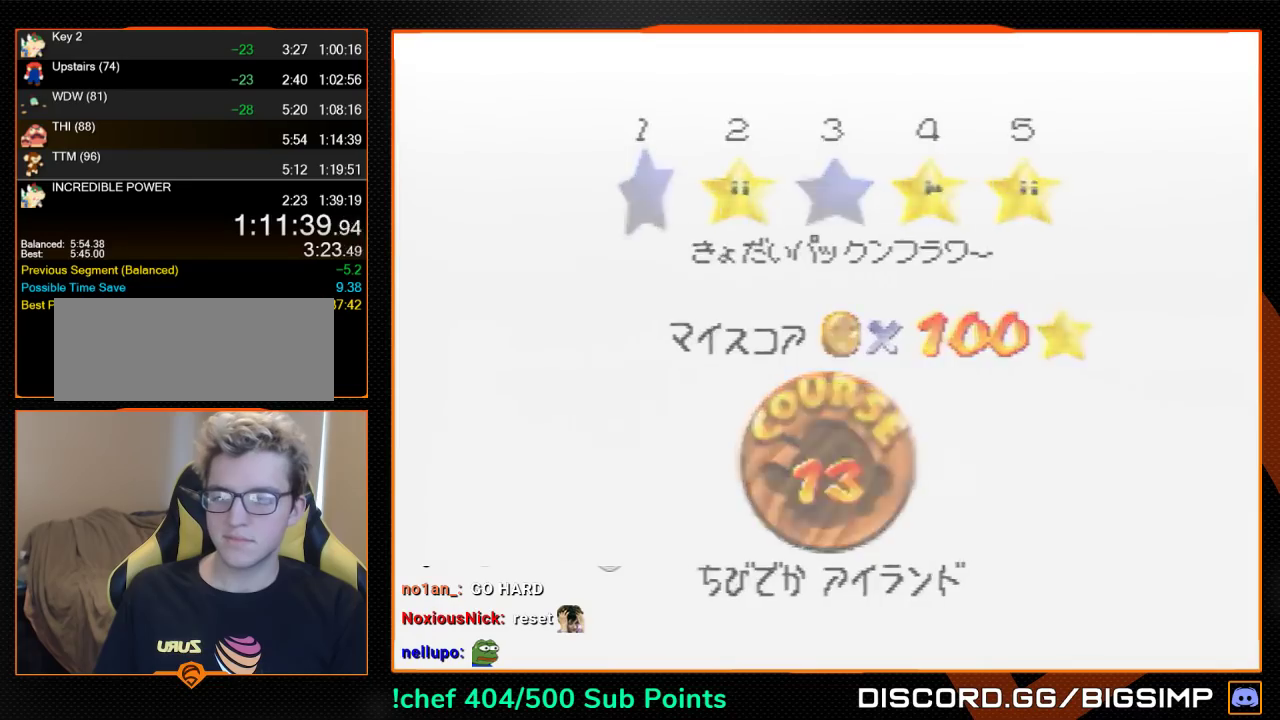
{"buttons": ["A", "B"], "left_stick": "center", "events": [[67, "A", "down"], [133, "A", "up"], [200, "A", "down"], [200, "B", "down"]]}
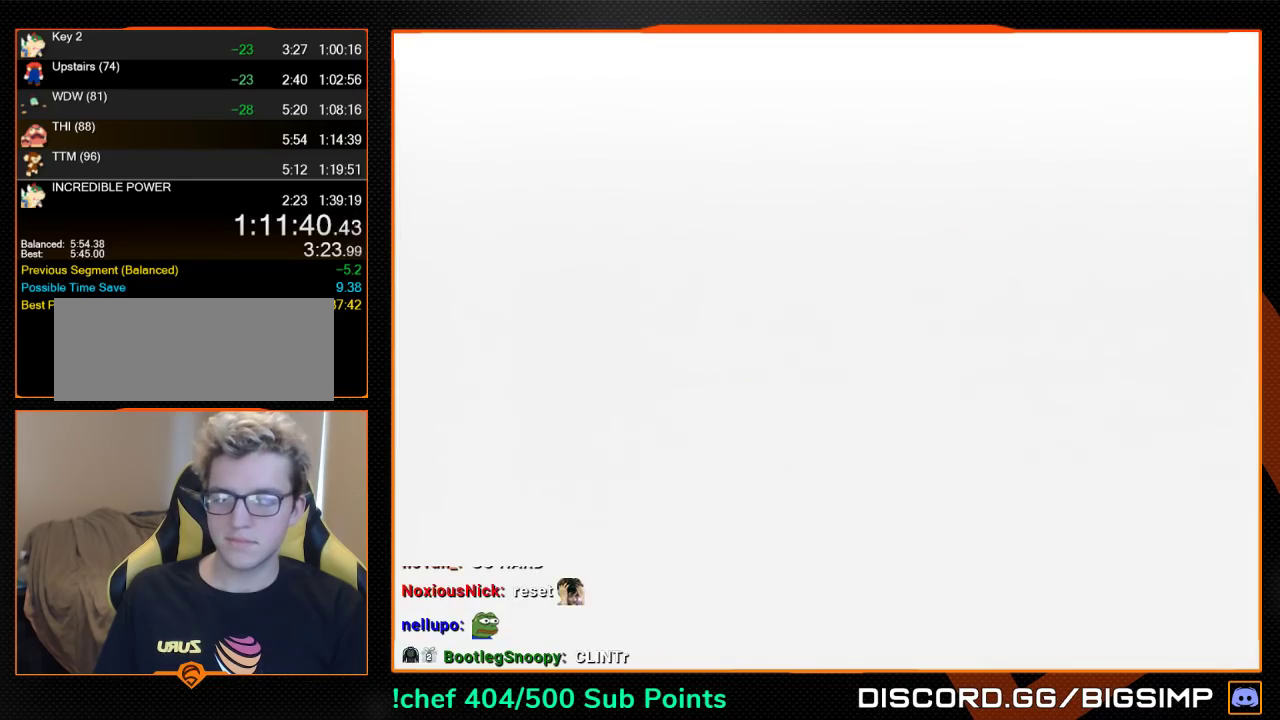
{"buttons": ["R1"], "left_stick": "center", "events": [[133, "A", "up"], [133, "B", "up"], [233, "C_DOWN", "down"], [233, "C_RIGHT", "down"], [367, "C_DOWN", "up"], [367, "C_RIGHT", "up"], [500, "R1", "down"]]}
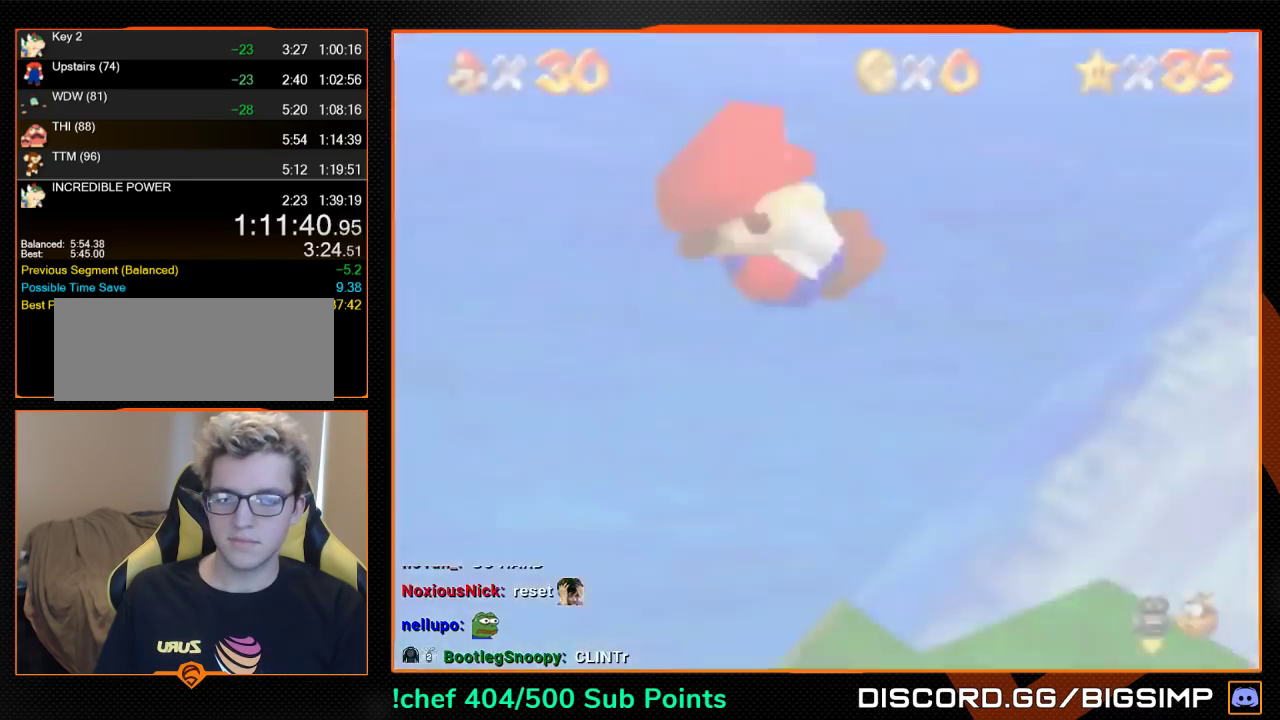
{"buttons": ["A"], "left_stick": "up", "events": [[133, "R1", "up"], [300, "C_DOWN", "down"], [333, "left_stick", "up"], [400, "C_DOWN", "up"], [467, "A", "down"]]}
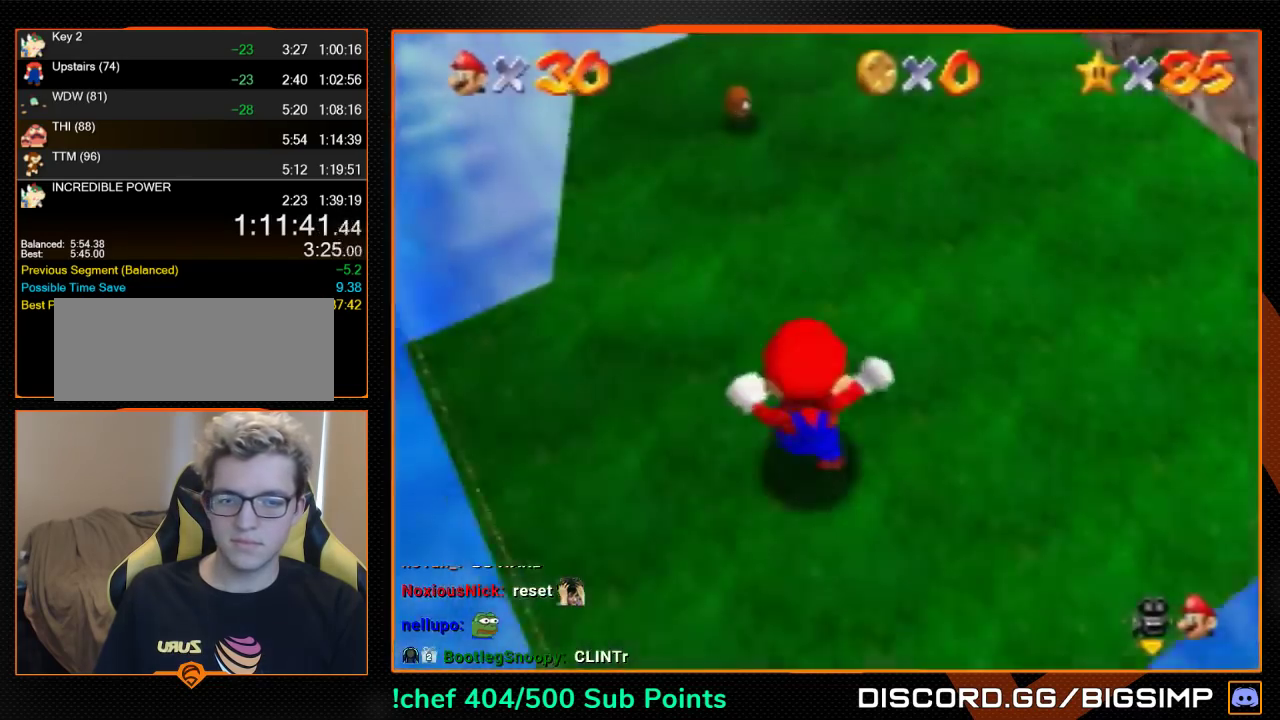
{"buttons": ["A"], "left_stick": "up", "events": []}
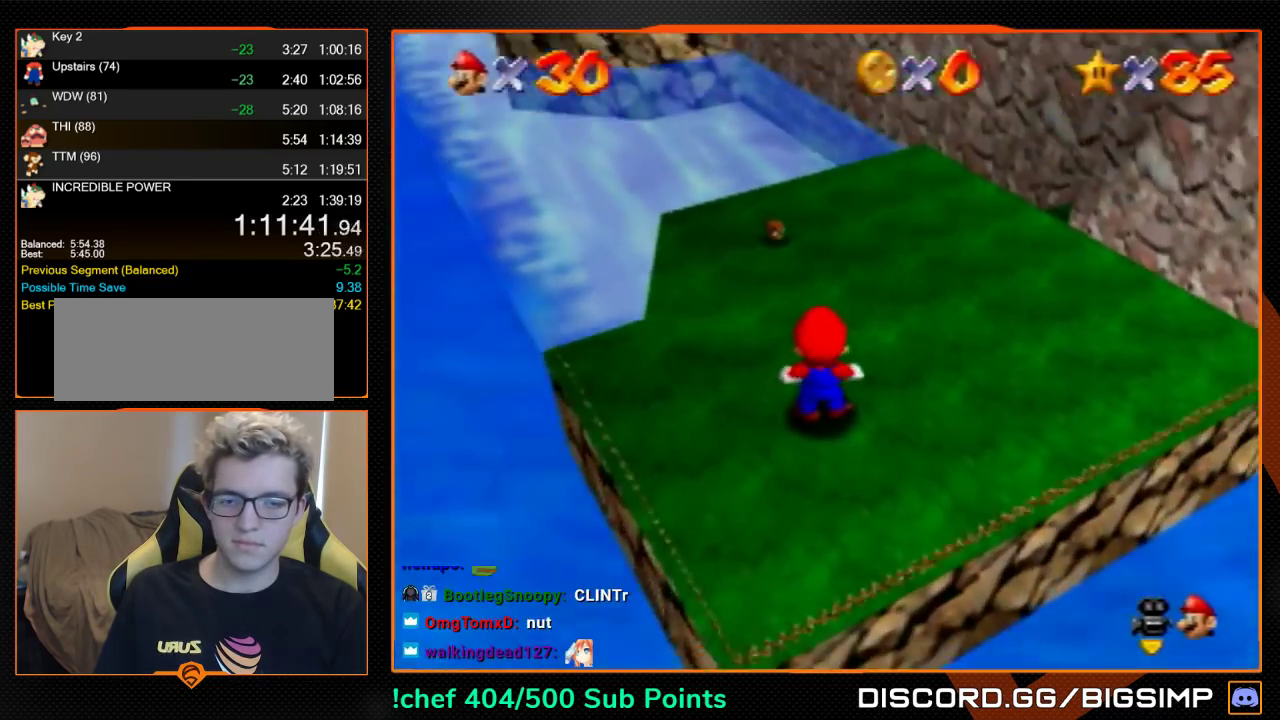
{"buttons": [], "left_stick": "up", "events": [[233, "B", "down"], [300, "A", "up"], [333, "B", "up"]]}
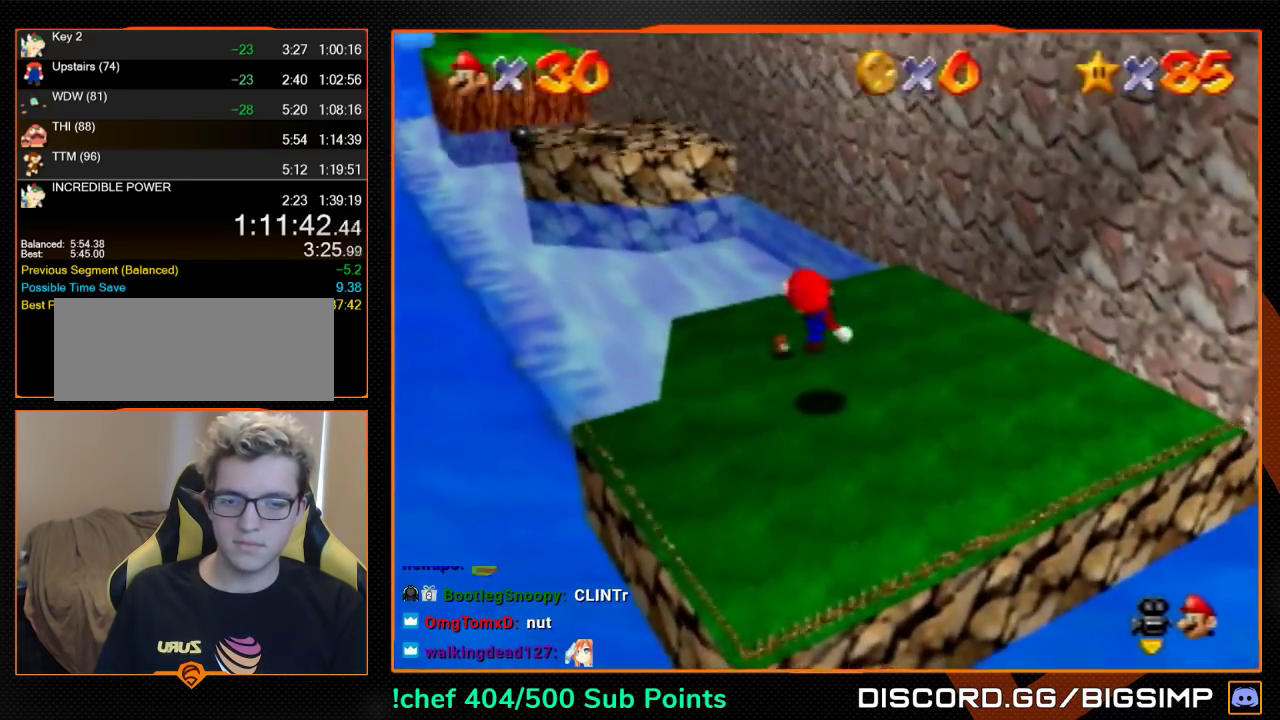
{"buttons": ["A", "Z"], "left_stick": "up", "events": [[400, "Z", "down"], [467, "A", "down"]]}
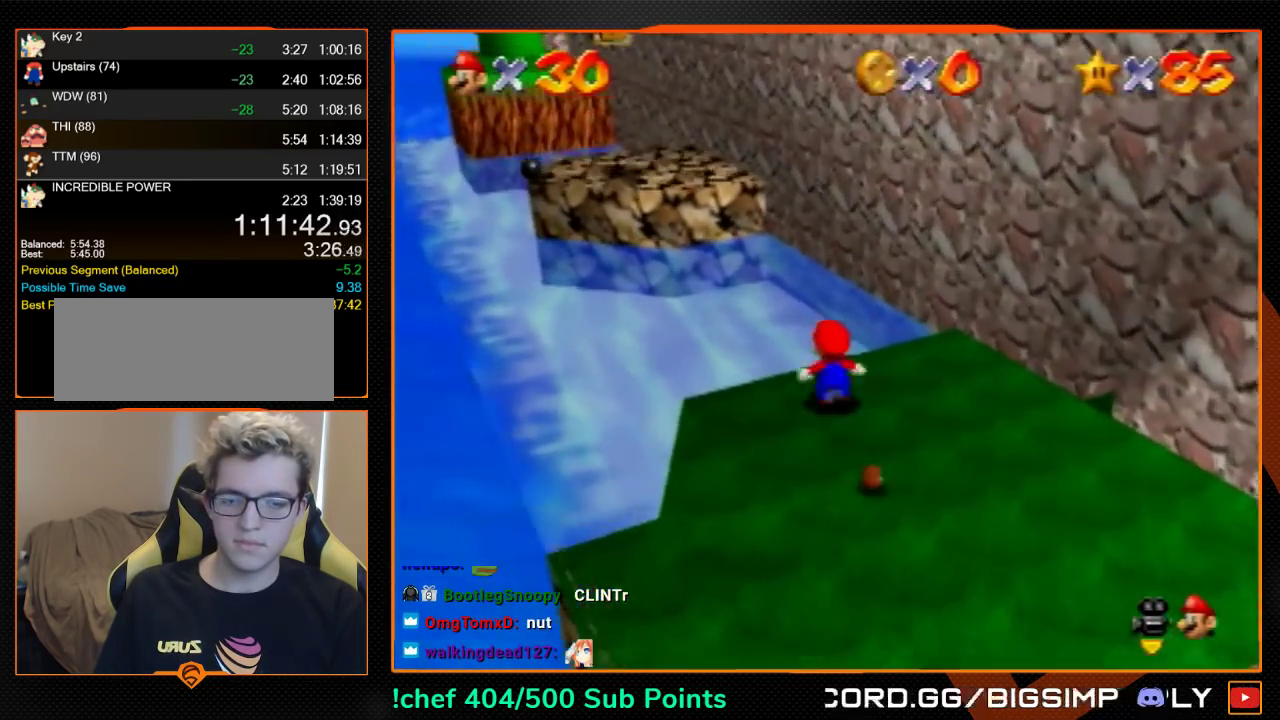
{"buttons": [], "left_stick": "up", "events": [[33, "A", "up"], [267, "Z", "up"]]}
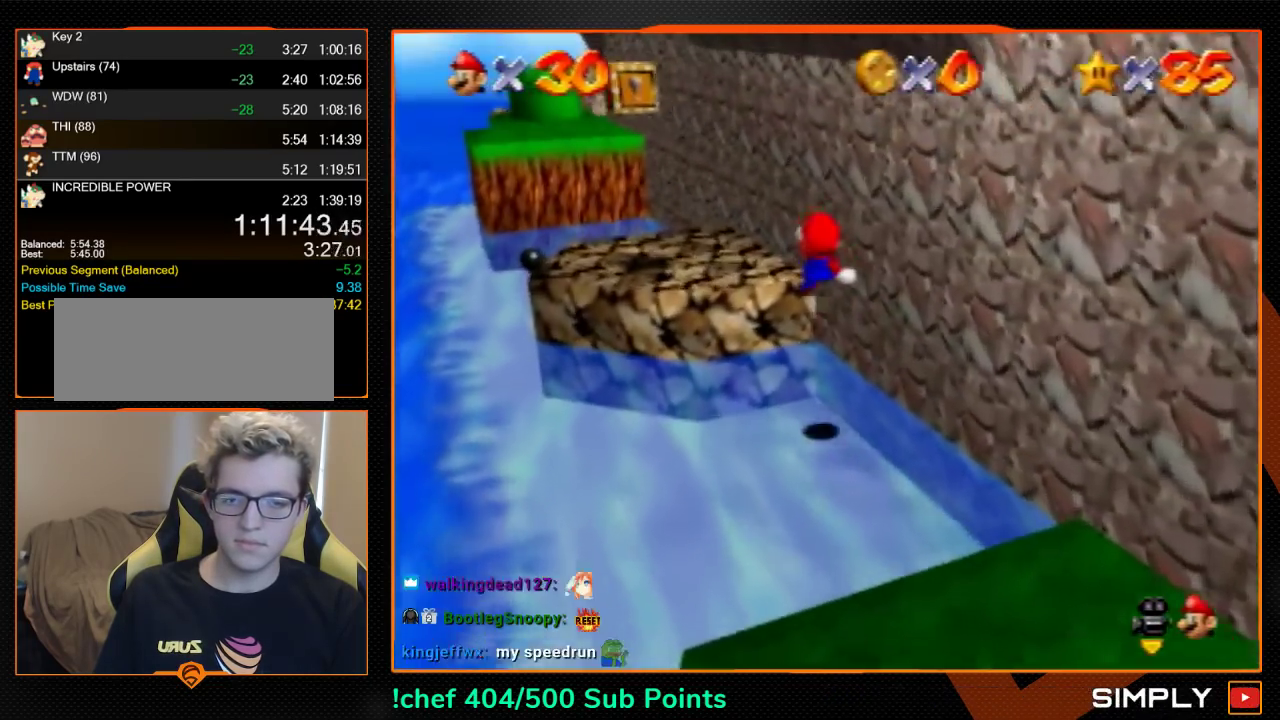
{"buttons": [], "left_stick": "up-left", "events": [[467, "left_stick", "up-left"]]}
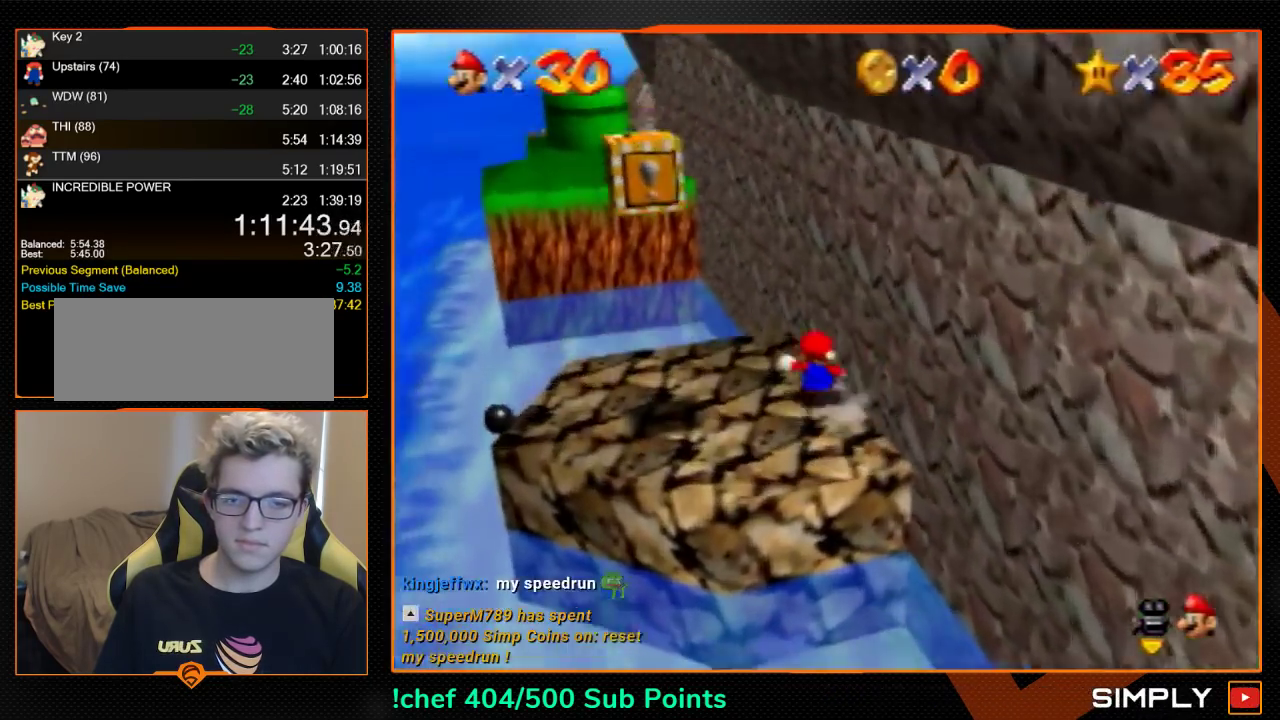
{"buttons": ["A"], "left_stick": "up-right", "events": [[33, "left_stick", "left"], [133, "left_stick", "down-right"], [200, "left_stick", "right"], [467, "left_stick", "up-right"], [500, "A", "down"]]}
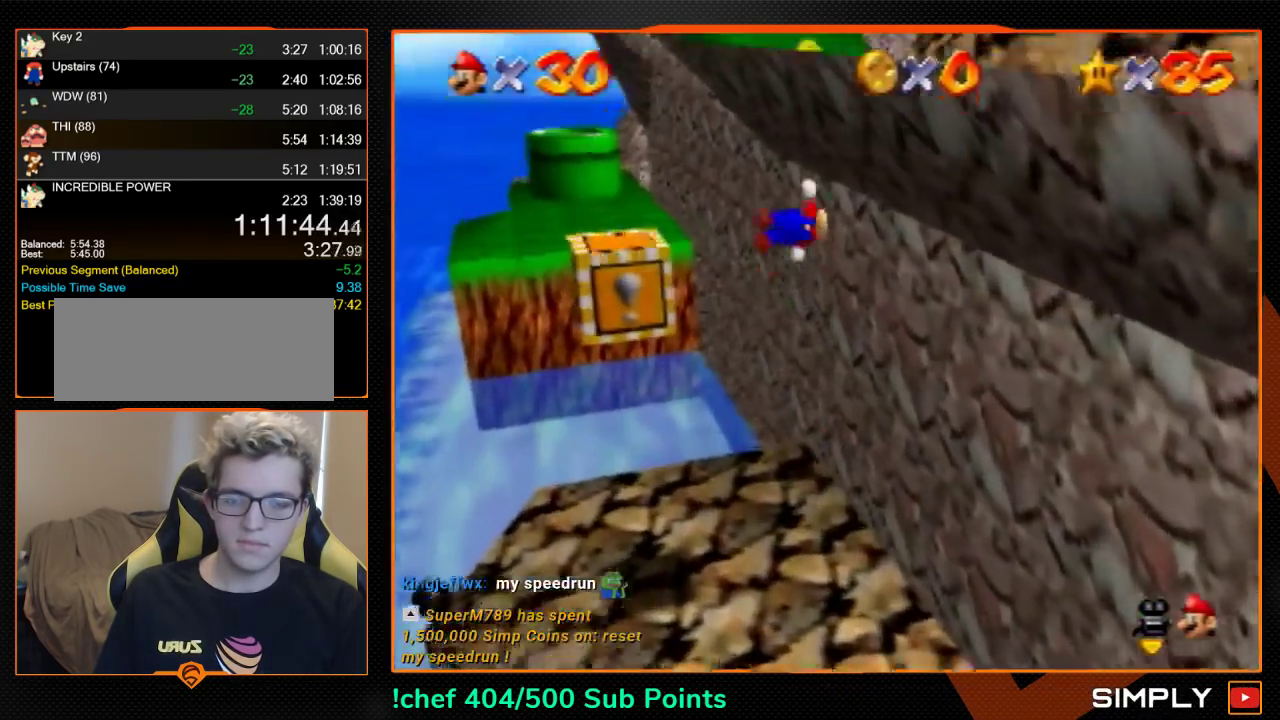
{"buttons": ["A"], "left_stick": "up", "events": [[33, "left_stick", "up"]]}
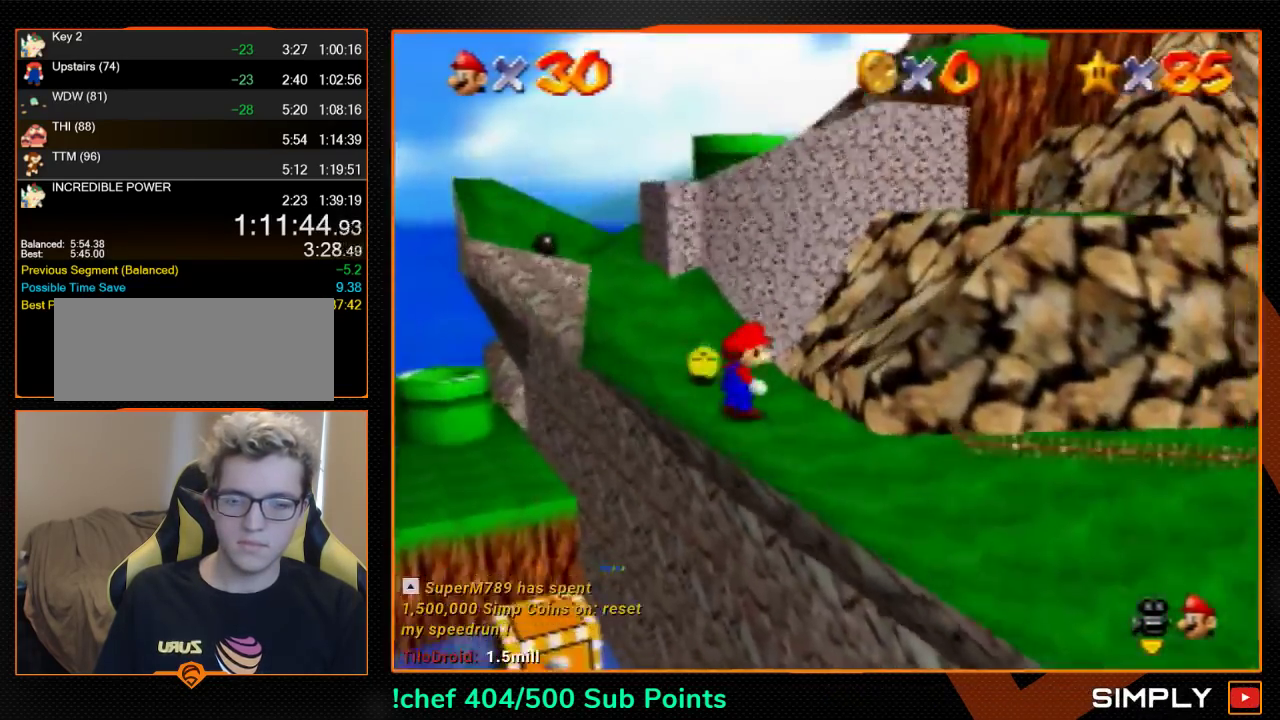
{"buttons": ["A"], "left_stick": "up", "events": [[100, "B", "down"], [200, "A", "up"], [200, "B", "up"], [467, "A", "down"]]}
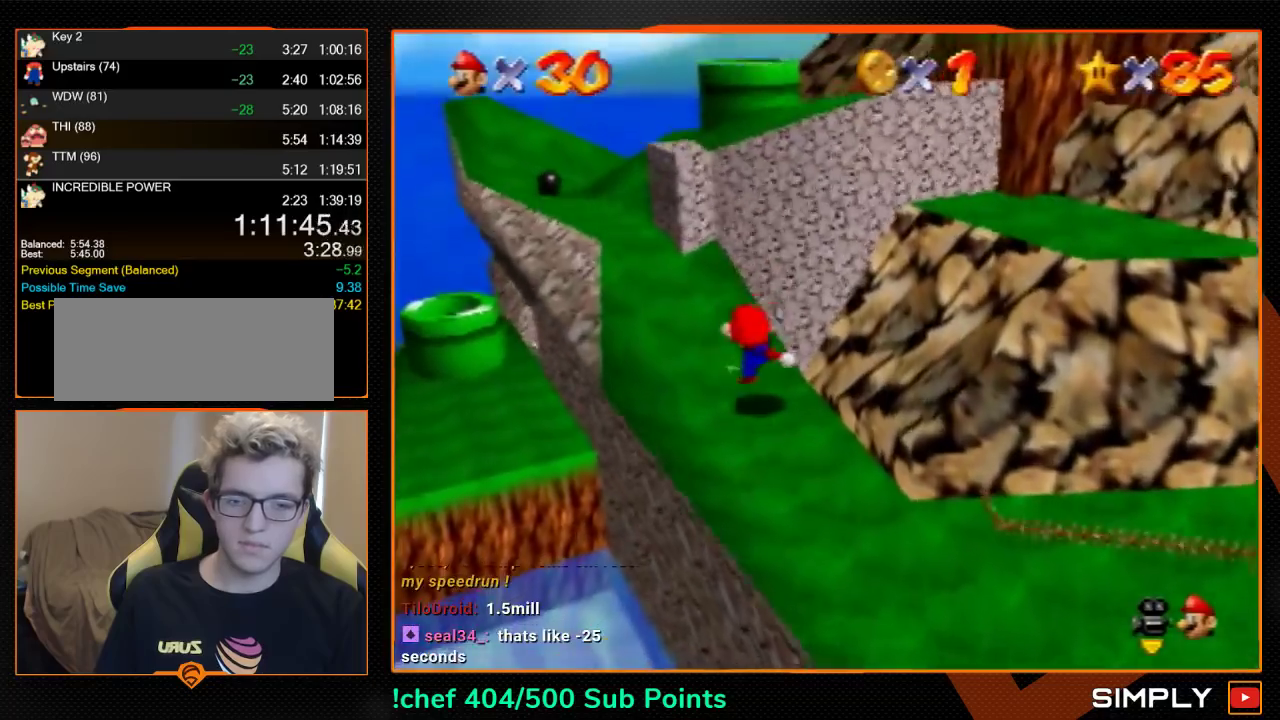
{"buttons": [], "left_stick": "up", "events": [[367, "B", "down"], [433, "A", "up"], [433, "B", "up"]]}
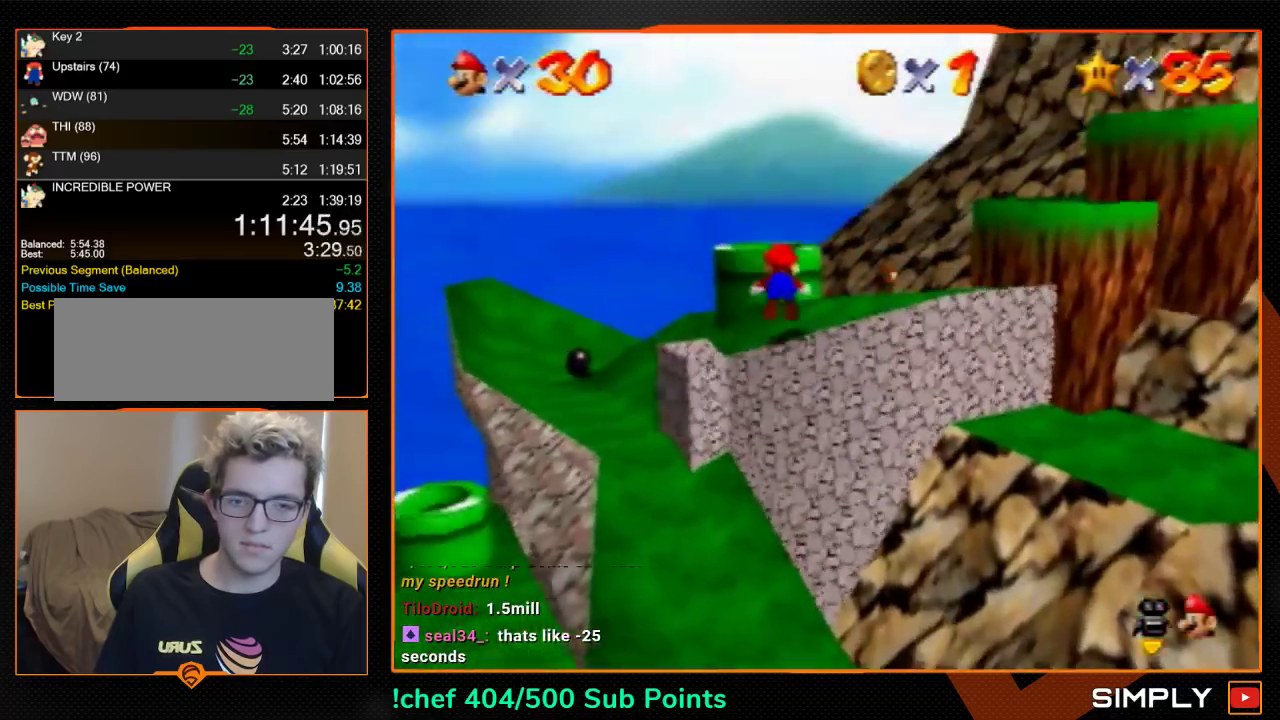
{"buttons": [], "left_stick": "down", "events": [[167, "A", "down"], [233, "A", "up"], [467, "left_stick", "down"]]}
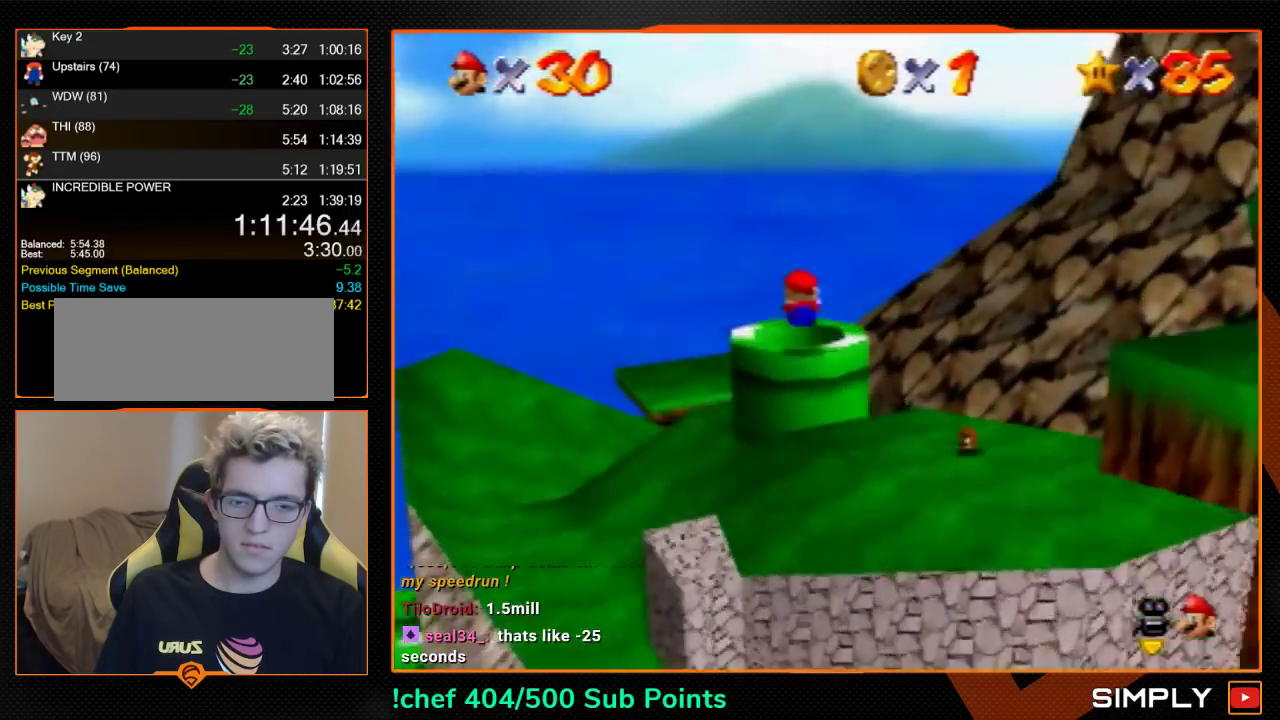
{"buttons": [], "left_stick": "center", "events": [[100, "left_stick", "center"]]}